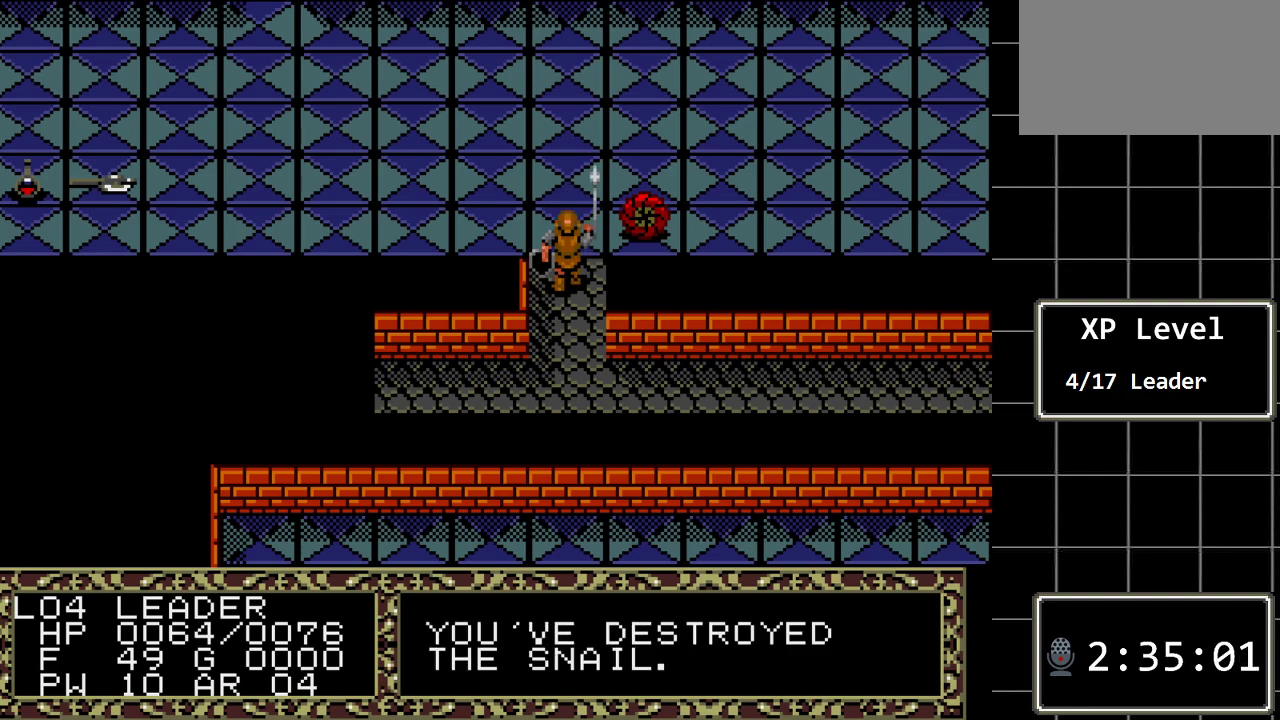
Gameplay with a controller (Xbox layout); each line is a JSON object with the inputs held at the frame after it. "events" lists button and stick changes between this image and that frame as [ms after this image, input, new state], when the widget could be followed in between. Not read: L1 L2 L3 R1 R2 R3.
{"buttons": ["DPAD_UP"], "events": [[383, "DPAD_UP", "down"]]}
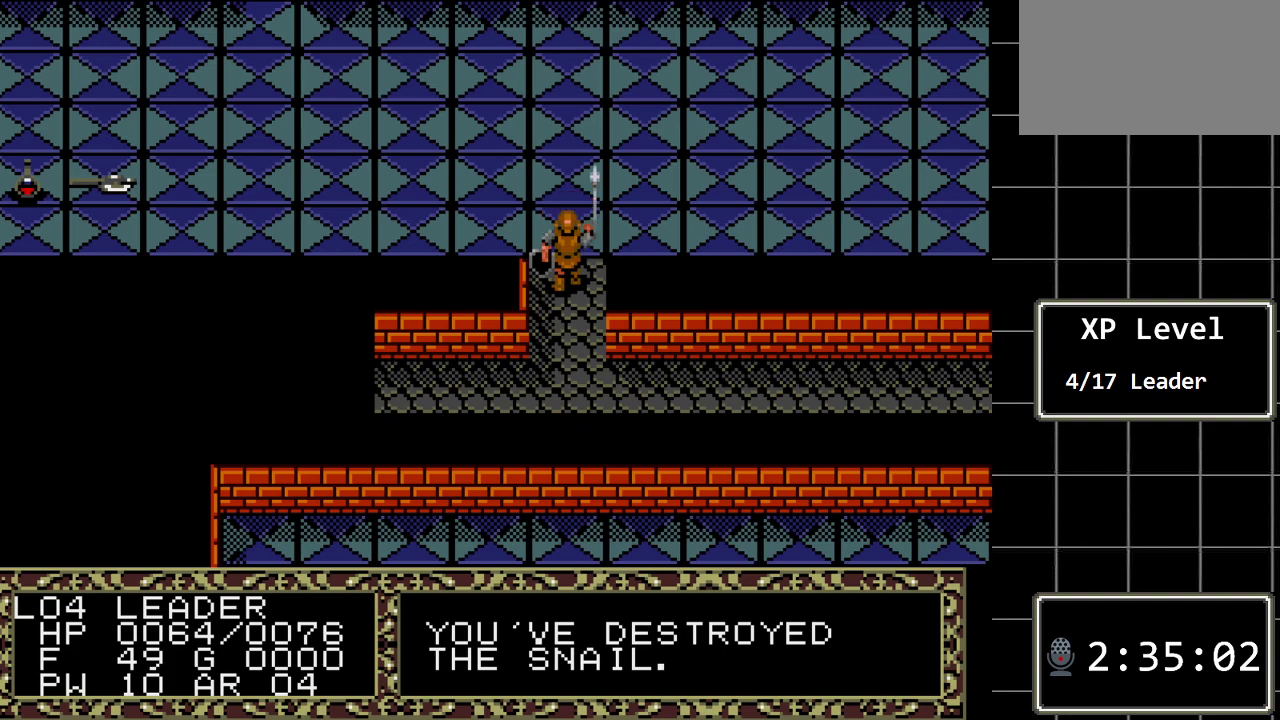
{"buttons": [], "events": [[67, "DPAD_UP", "up"]]}
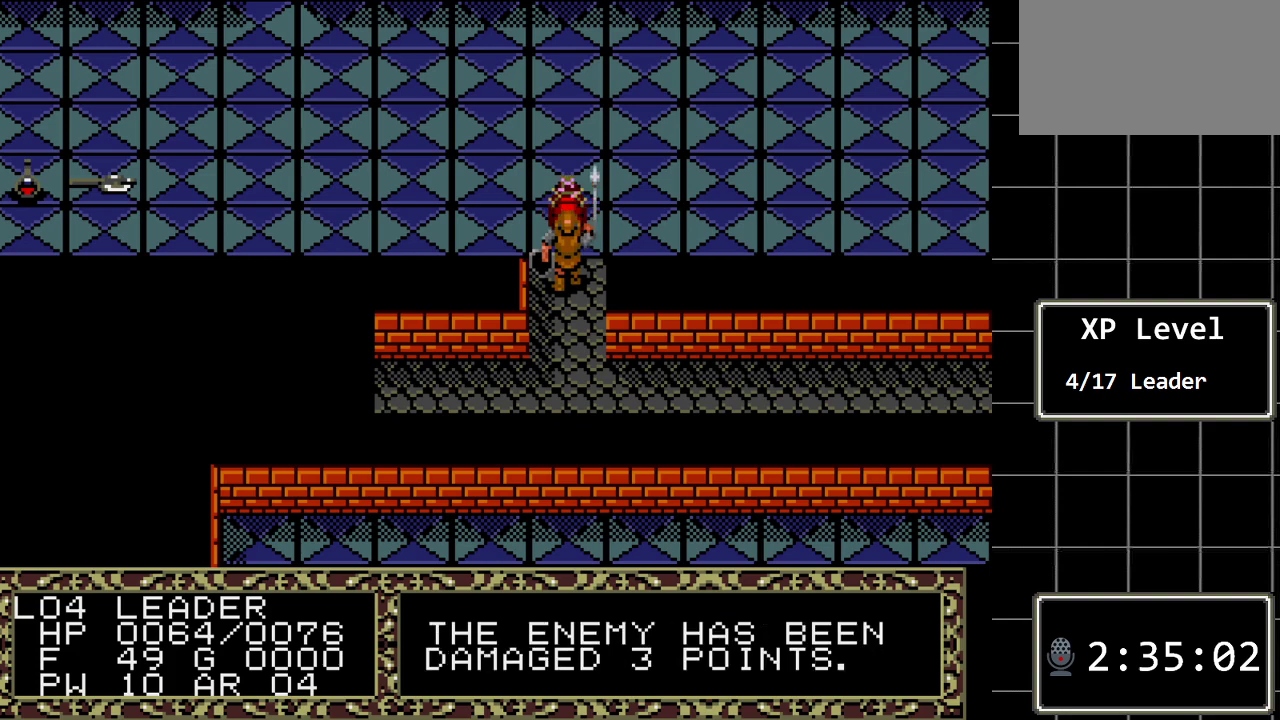
{"buttons": [], "events": []}
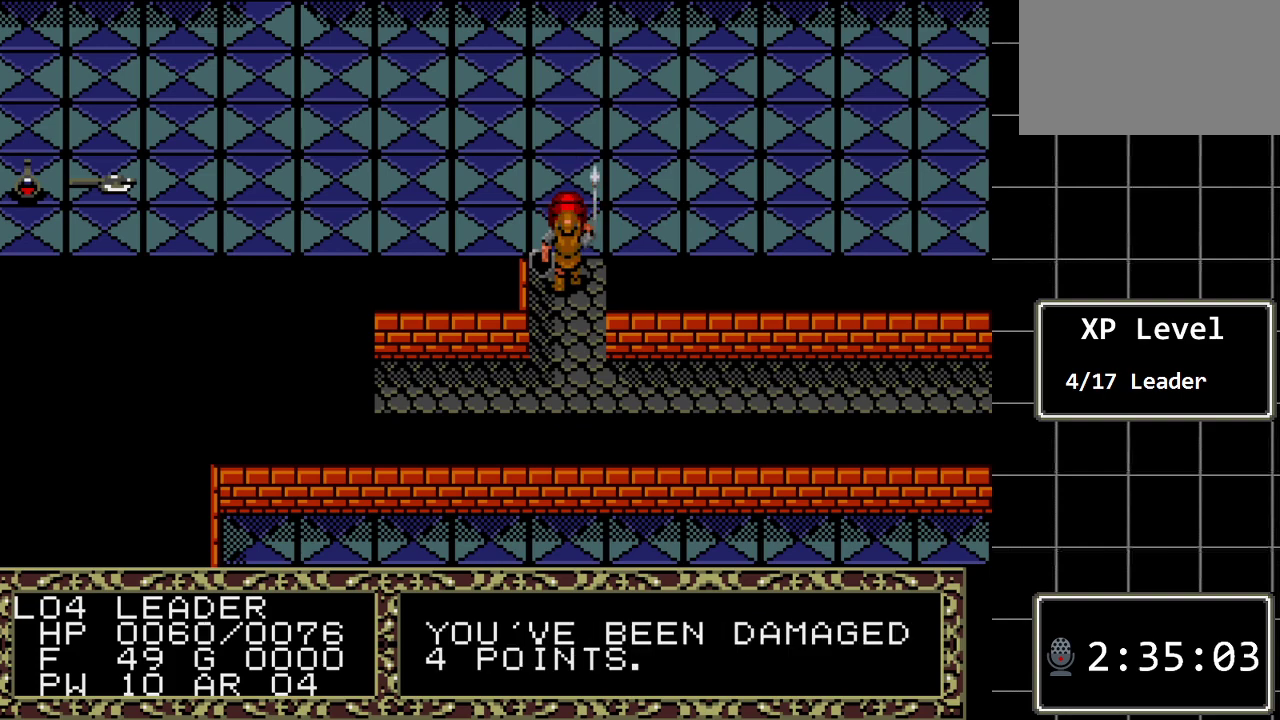
{"buttons": [], "events": [[200, "DPAD_UP", "down"], [450, "DPAD_UP", "up"]]}
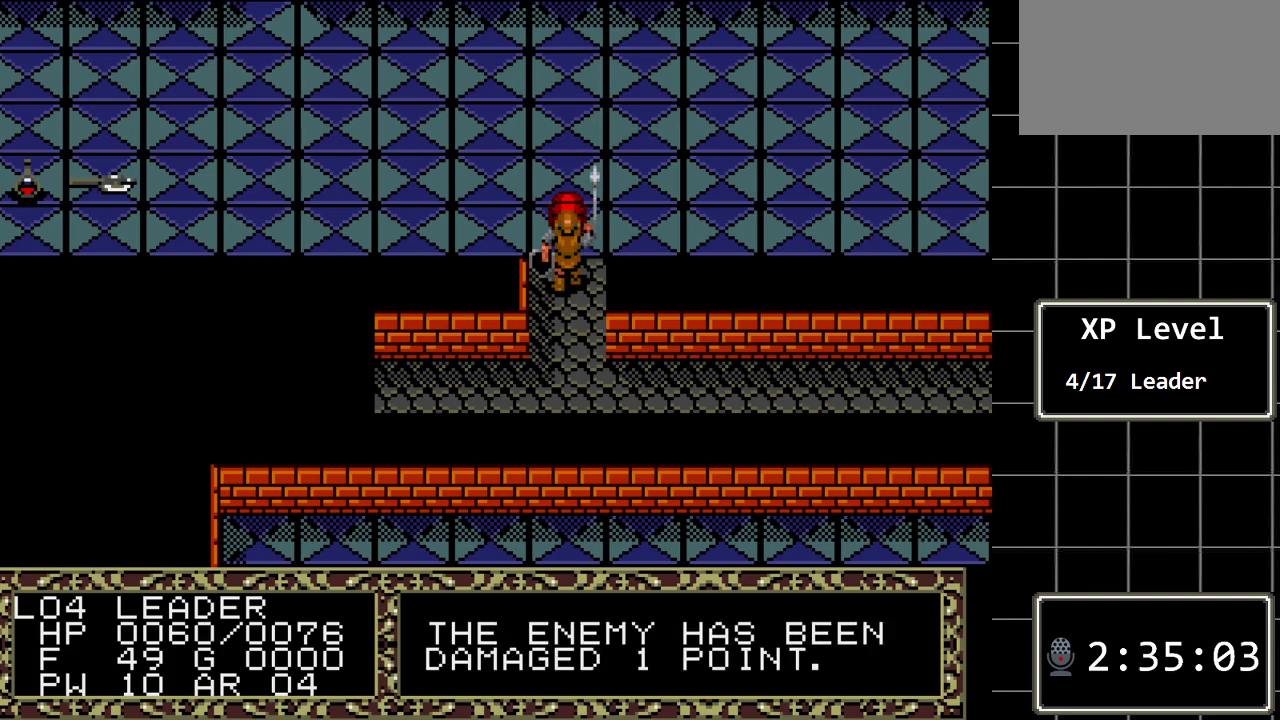
{"buttons": [], "events": []}
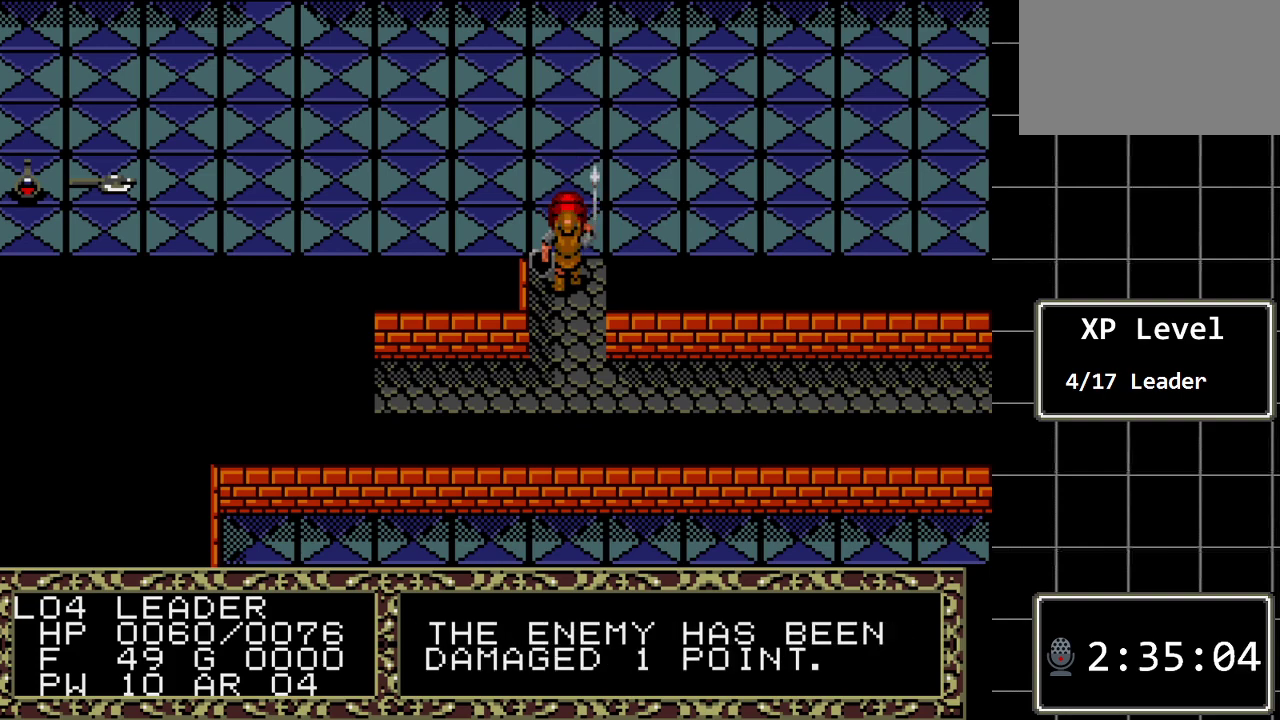
{"buttons": [], "events": [[83, "DPAD_UP", "down"], [250, "DPAD_UP", "up"]]}
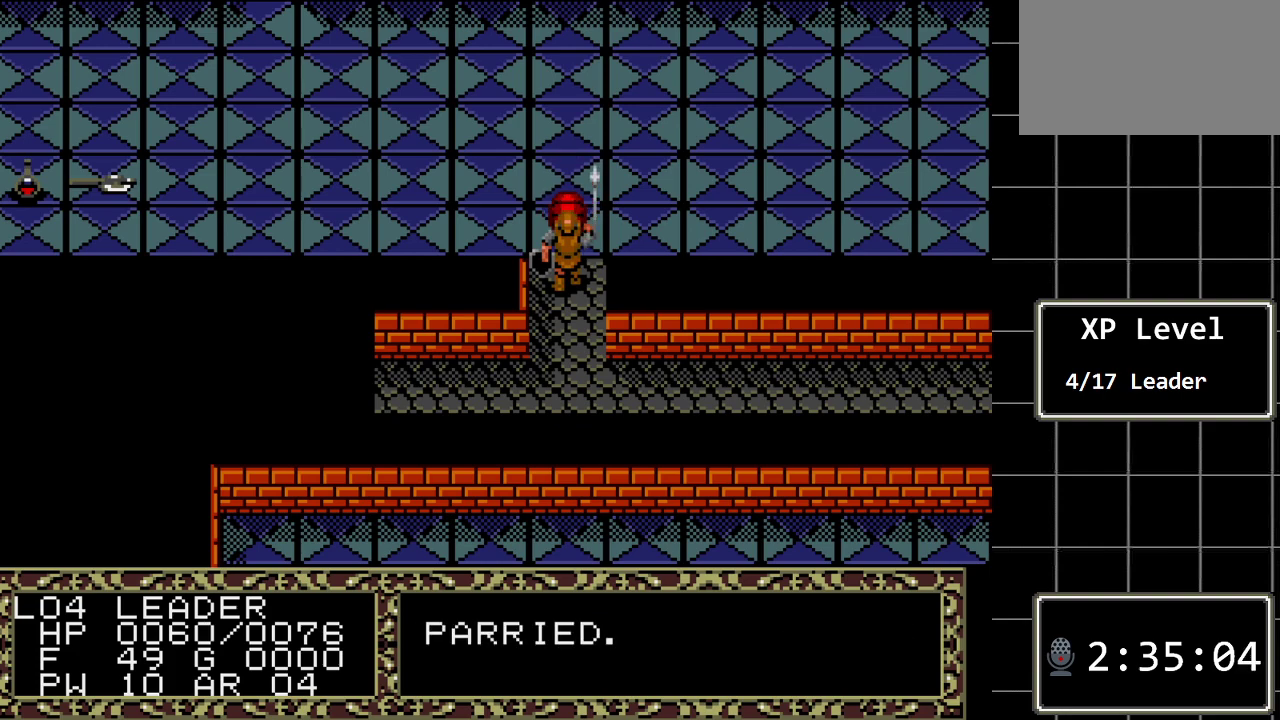
{"buttons": [], "events": [[100, "DPAD_UP", "down"], [383, "DPAD_UP", "up"]]}
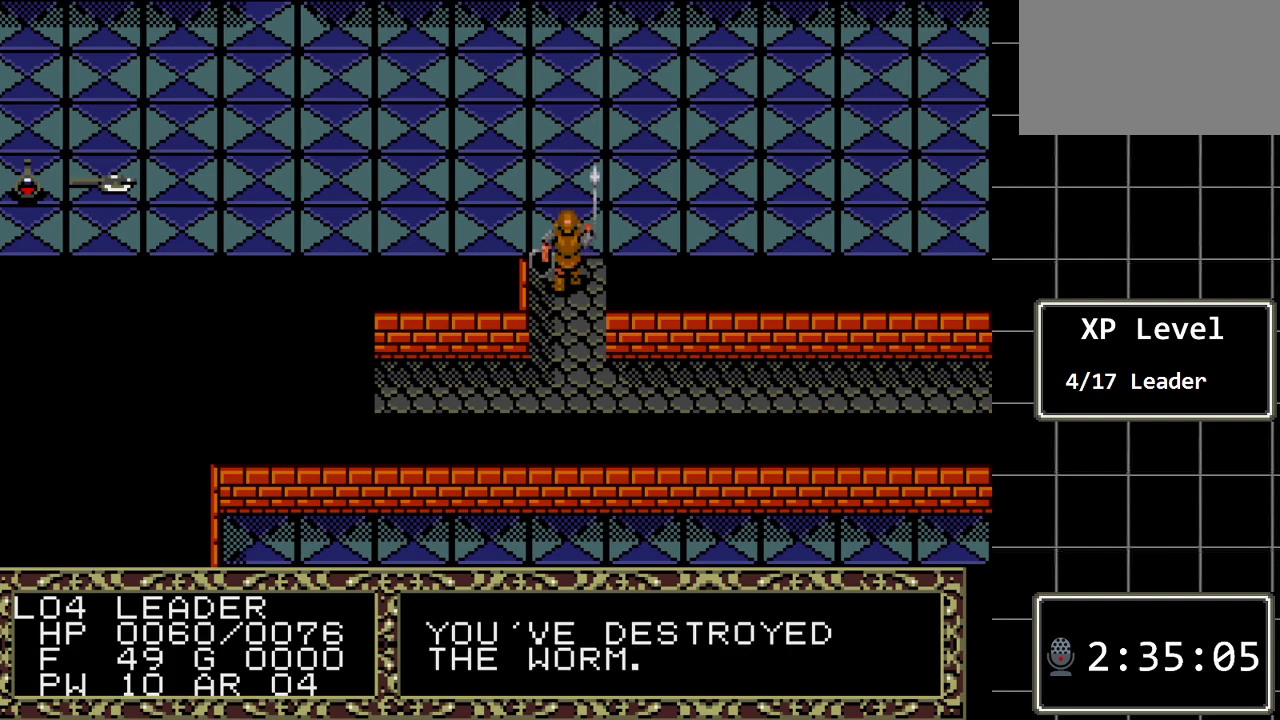
{"buttons": [], "events": [[267, "DPAD_UP", "down"], [433, "DPAD_UP", "up"]]}
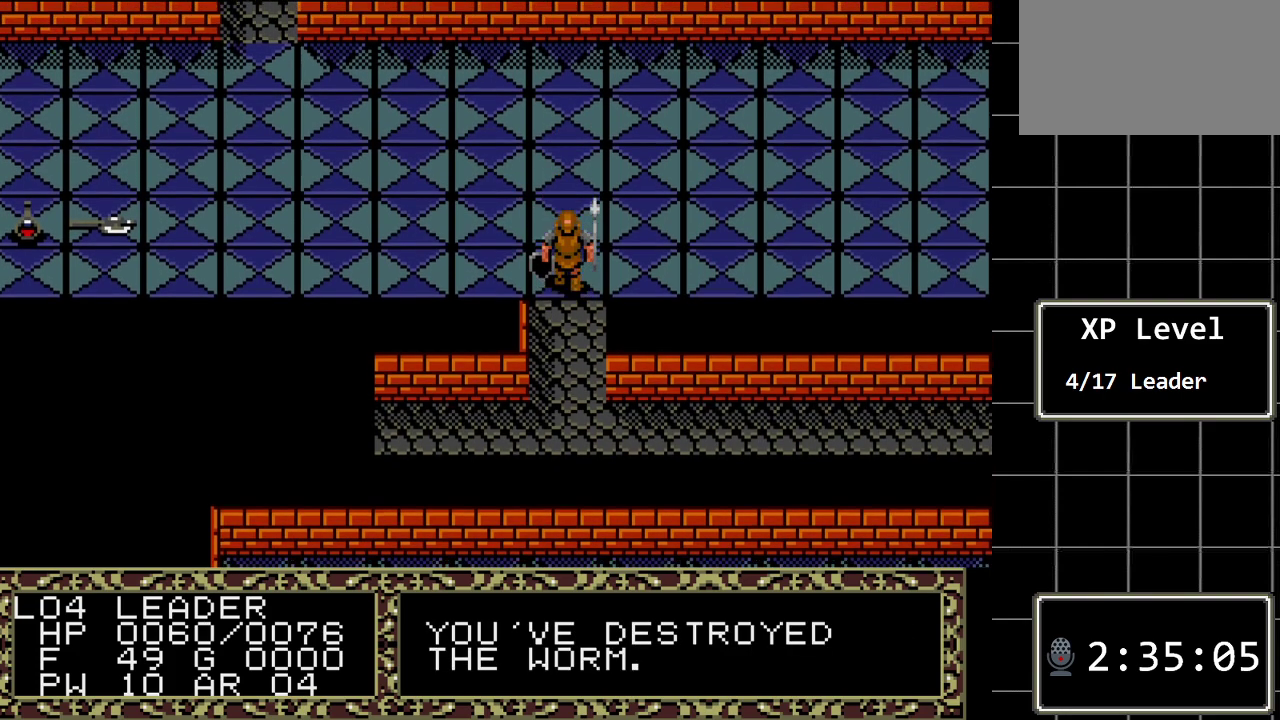
{"buttons": ["DPAD_RIGHT"], "events": [[100, "DPAD_RIGHT", "down"]]}
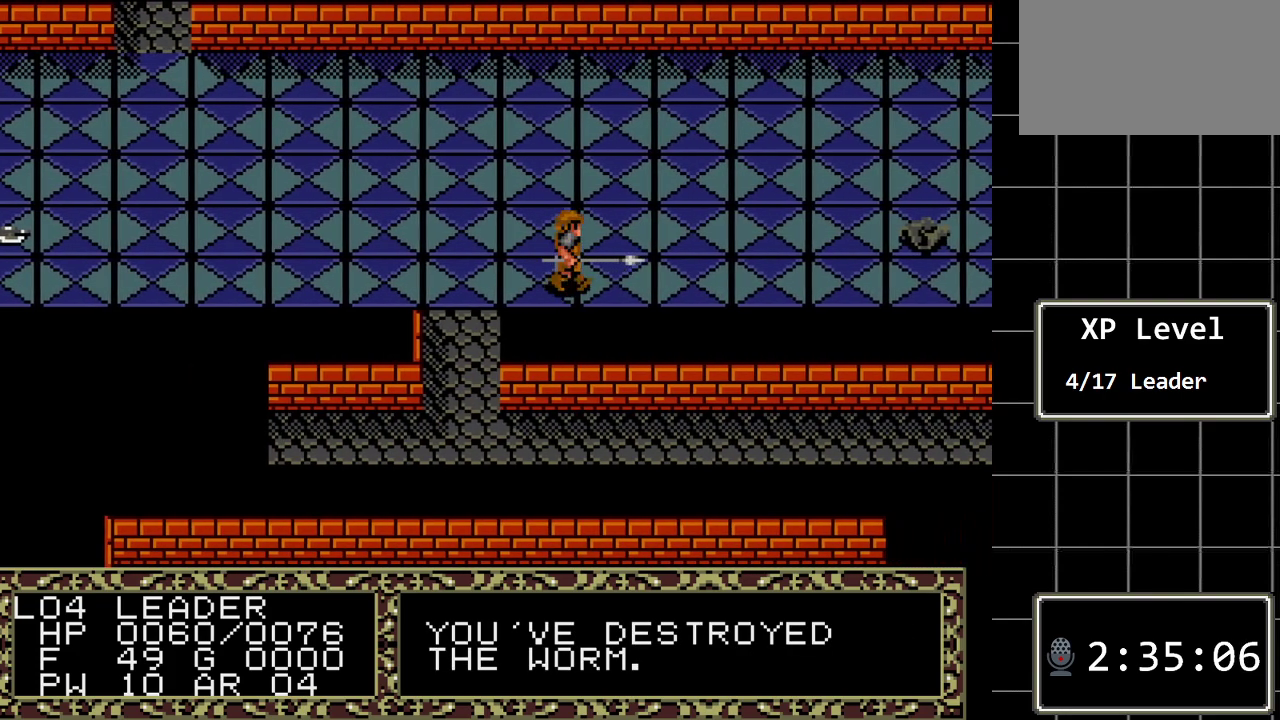
{"buttons": ["DPAD_RIGHT"], "events": []}
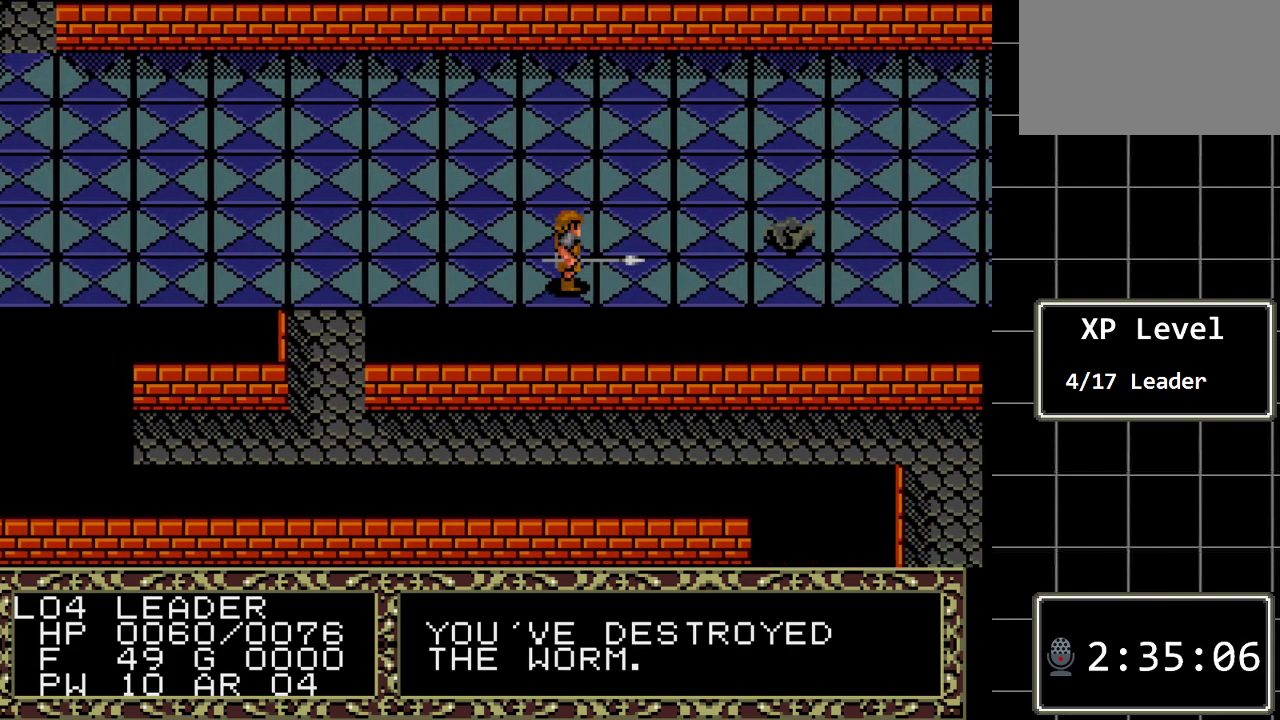
{"buttons": ["DPAD_RIGHT"], "events": []}
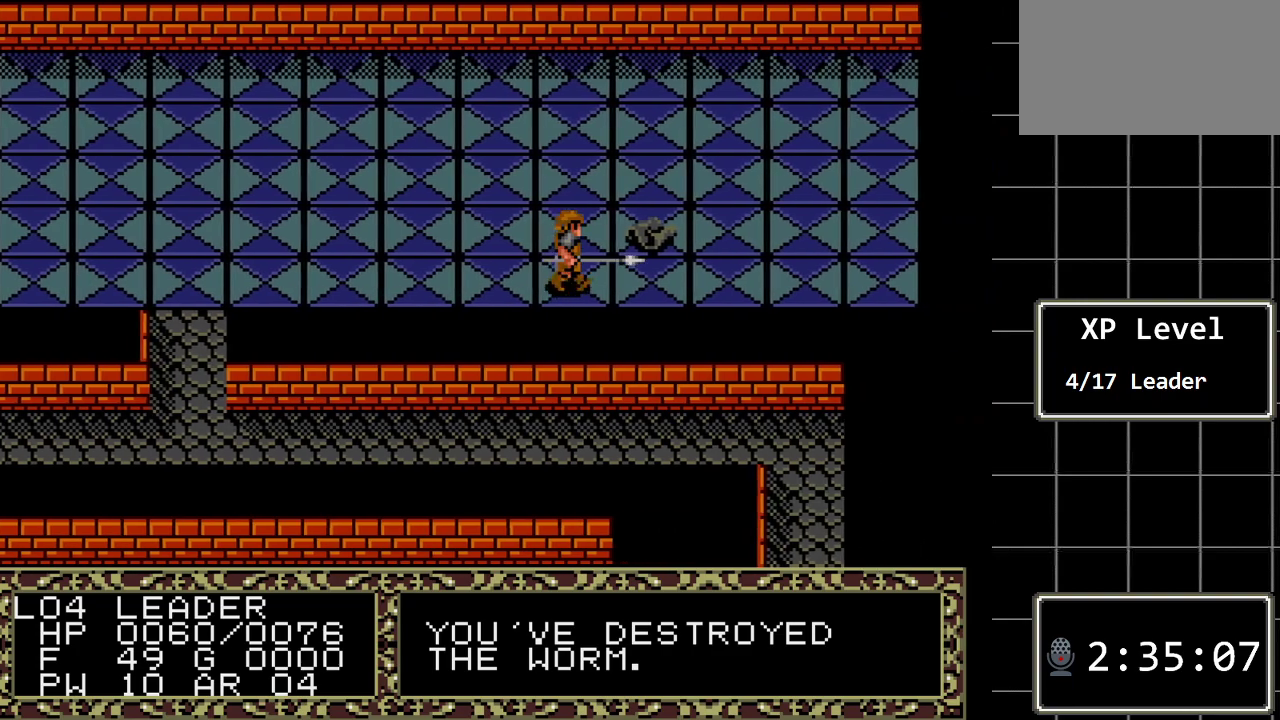
{"buttons": [], "events": [[200, "DPAD_RIGHT", "up"], [317, "DPAD_UP", "down"], [483, "DPAD_UP", "up"]]}
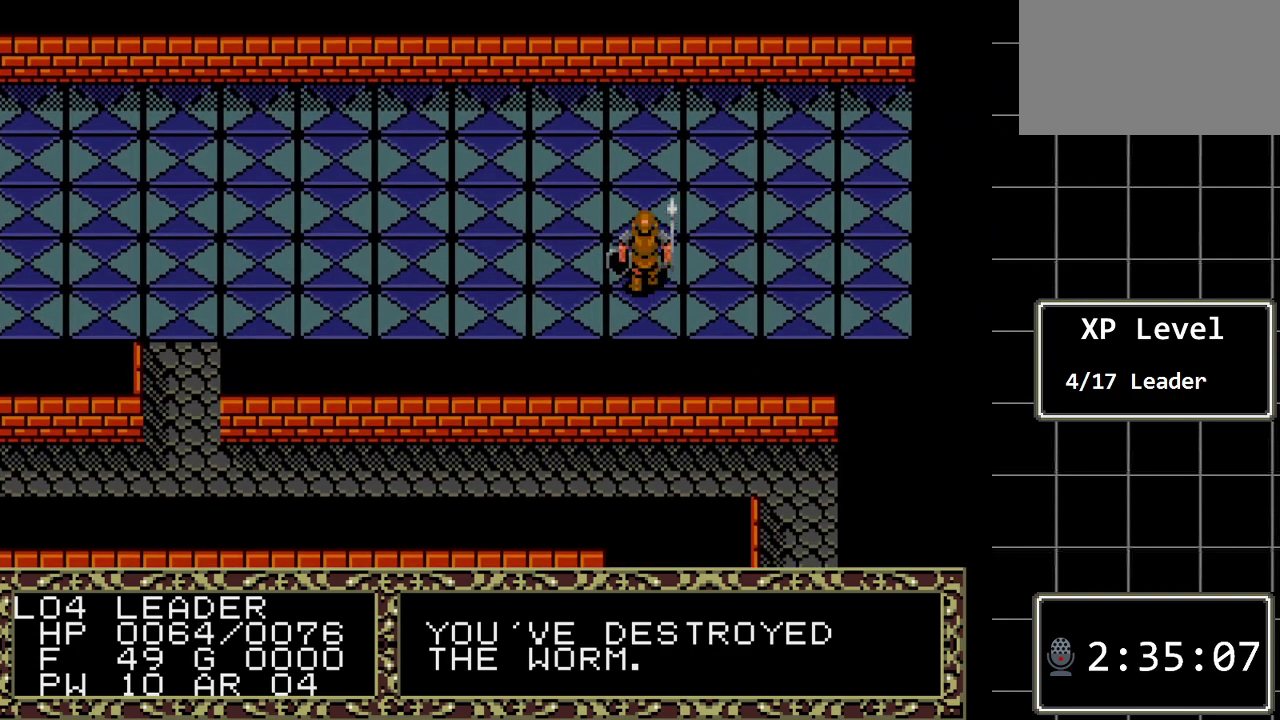
{"buttons": [], "events": [[167, "A", "down"], [367, "A", "up"]]}
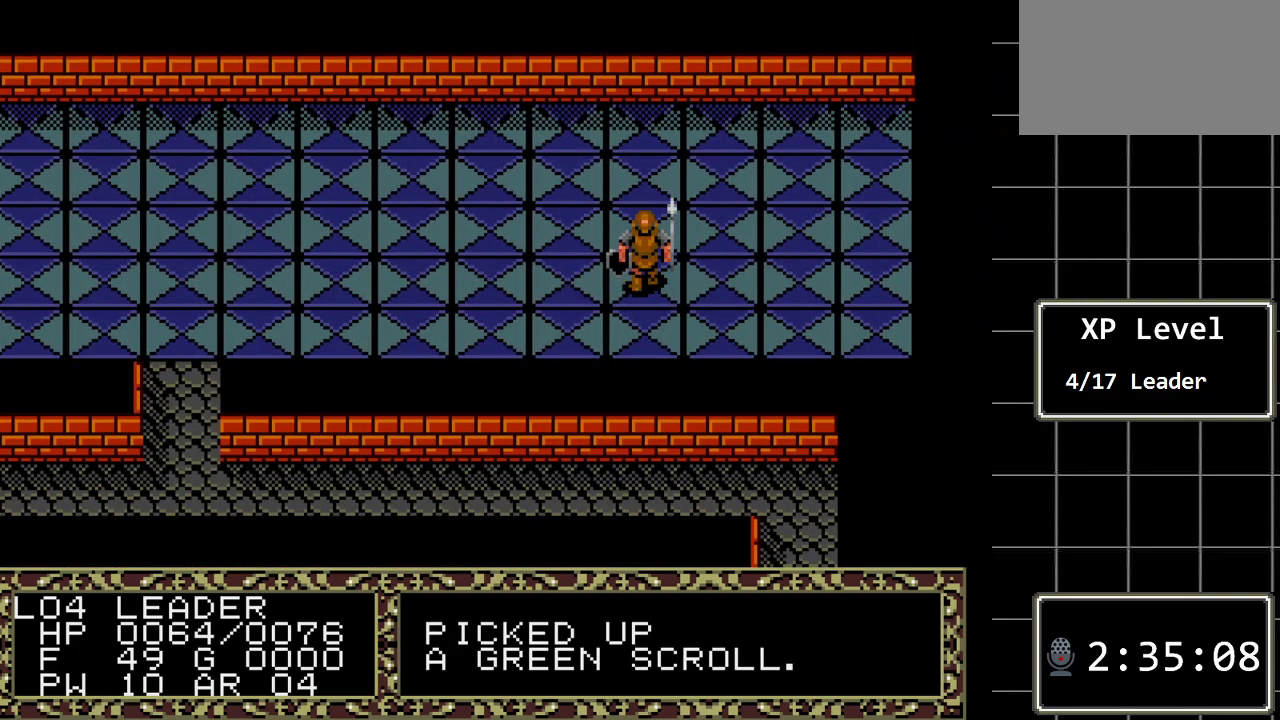
{"buttons": ["DPAD_RIGHT"], "events": [[33, "DPAD_DOWN", "down"], [183, "DPAD_DOWN", "up"], [317, "DPAD_RIGHT", "down"]]}
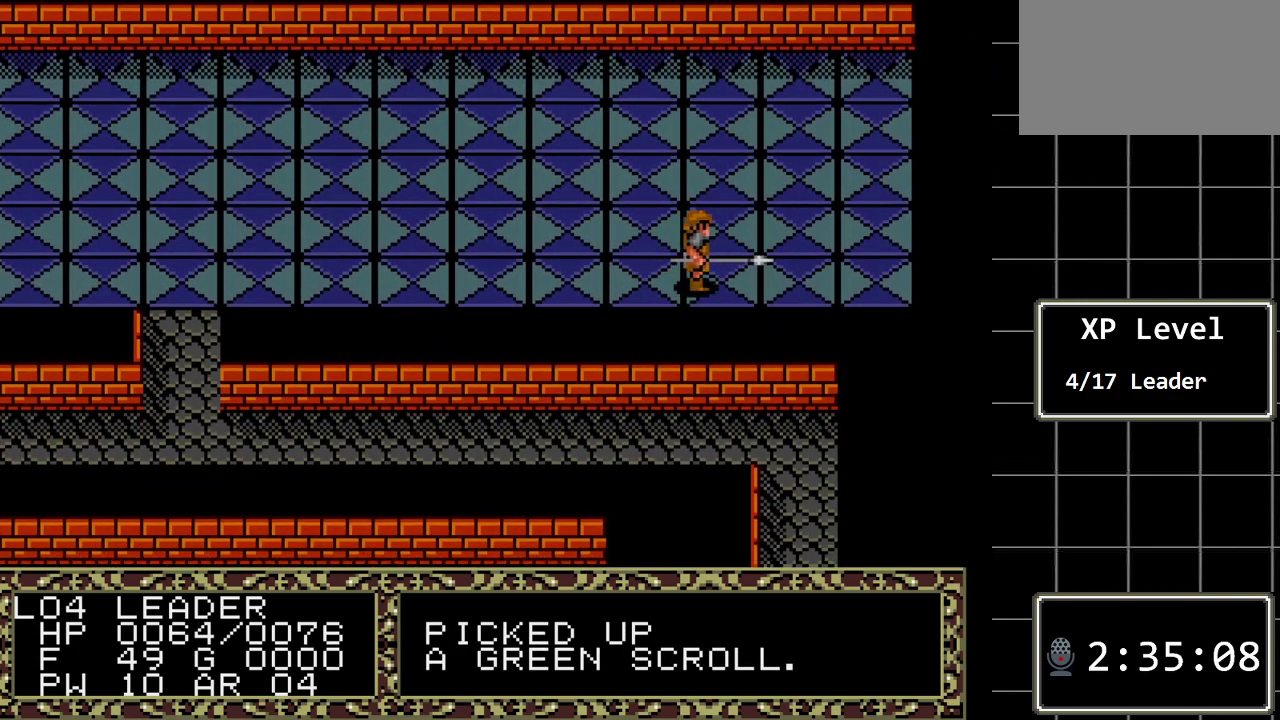
{"buttons": ["DPAD_RIGHT"], "events": []}
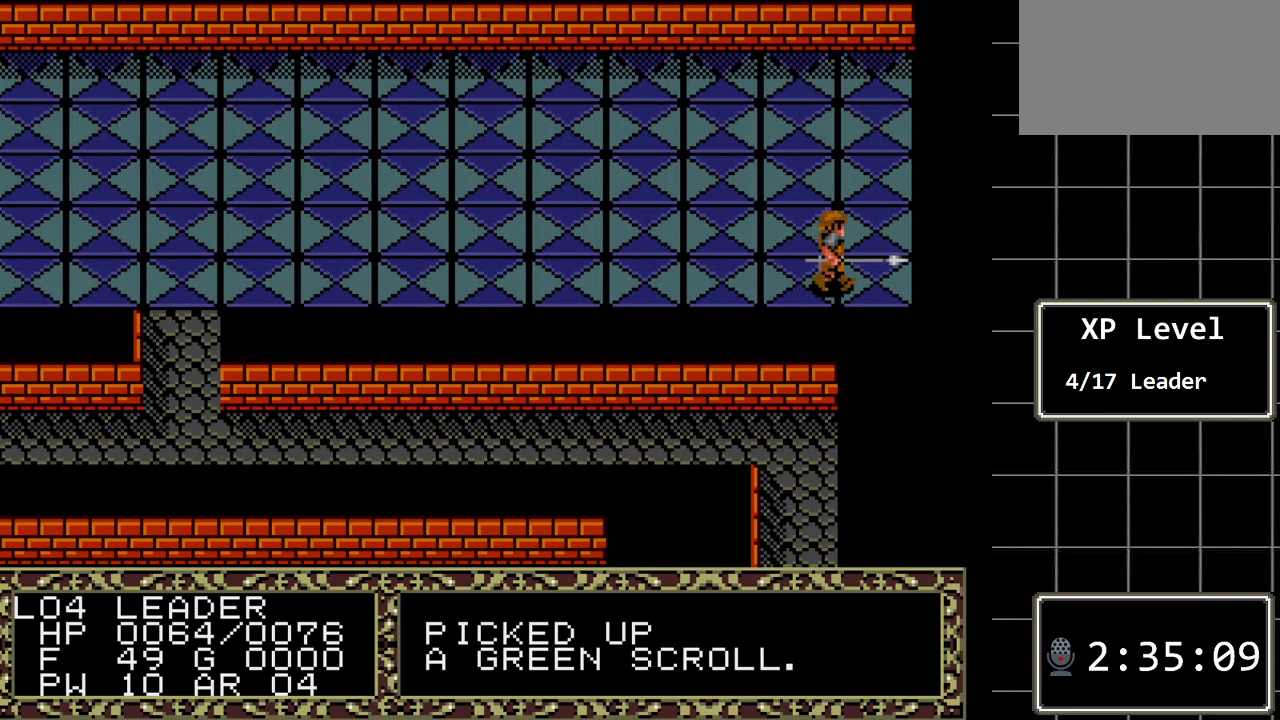
{"buttons": ["DPAD_UP"], "events": [[217, "DPAD_RIGHT", "up"], [217, "DPAD_UP", "down"]]}
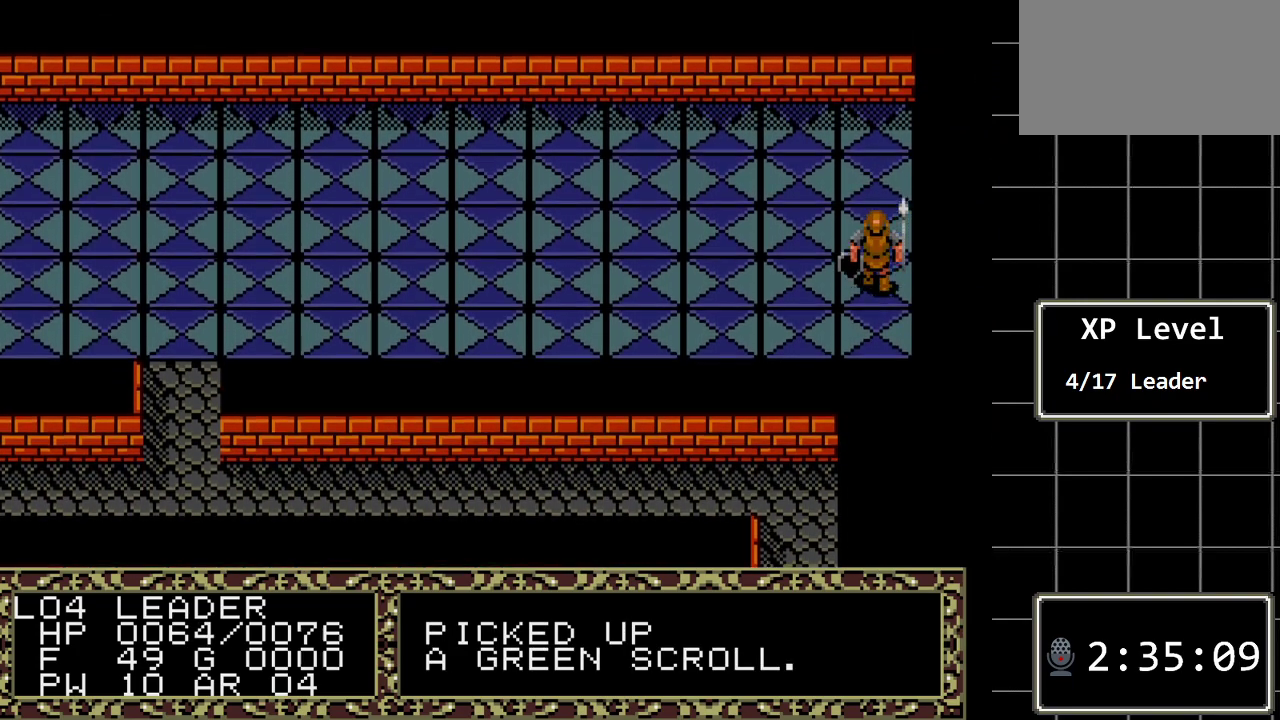
{"buttons": ["DPAD_UP"], "events": []}
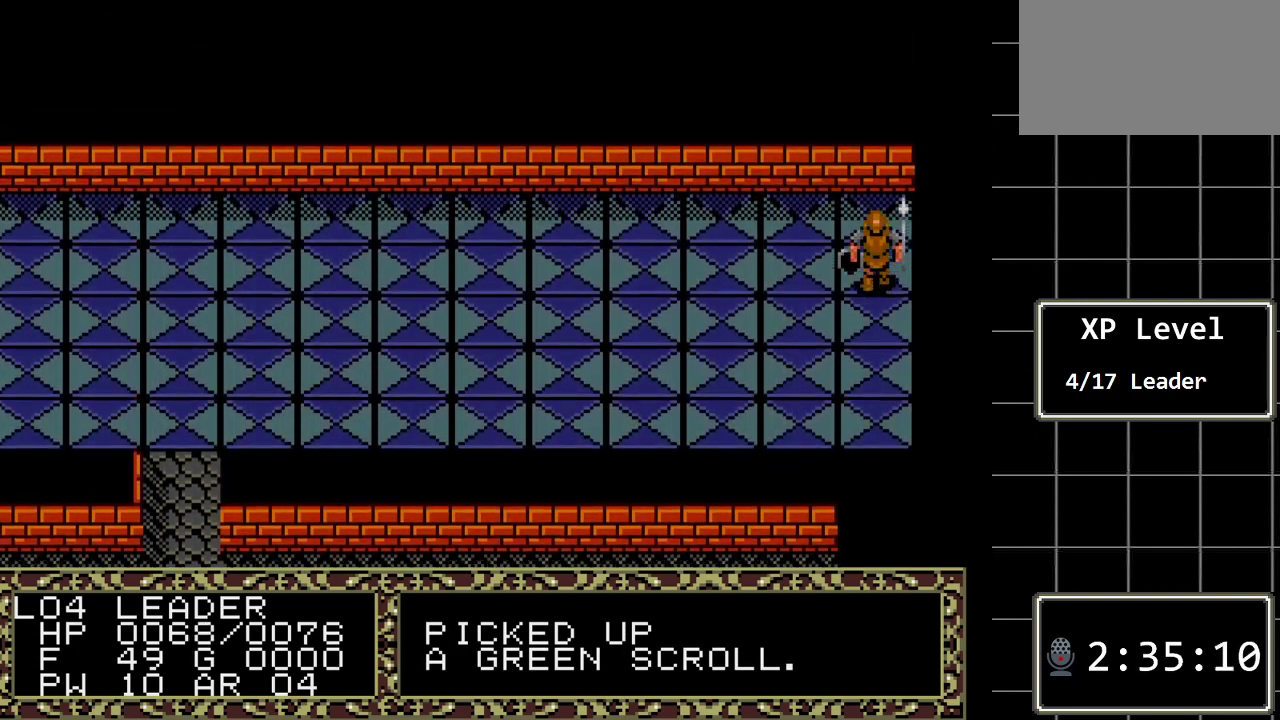
{"buttons": ["DPAD_DOWN"], "events": [[100, "DPAD_UP", "up"], [233, "DPAD_DOWN", "down"]]}
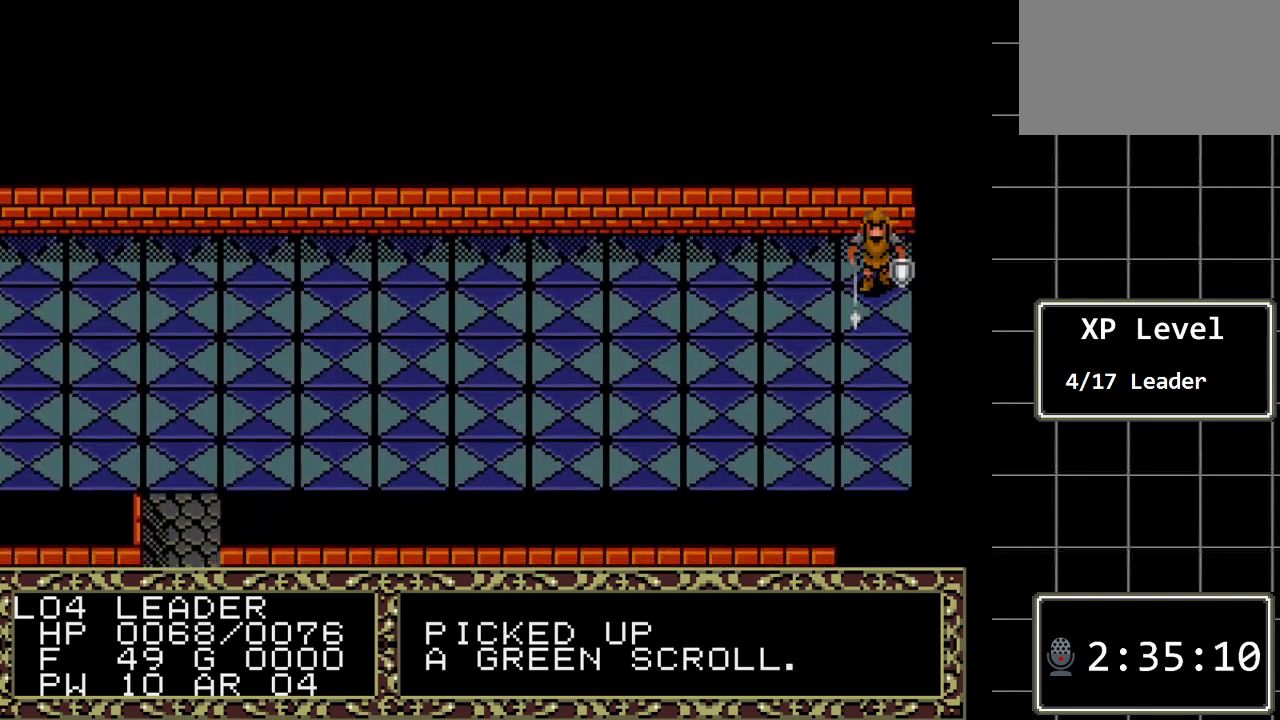
{"buttons": ["DPAD_DOWN"], "events": []}
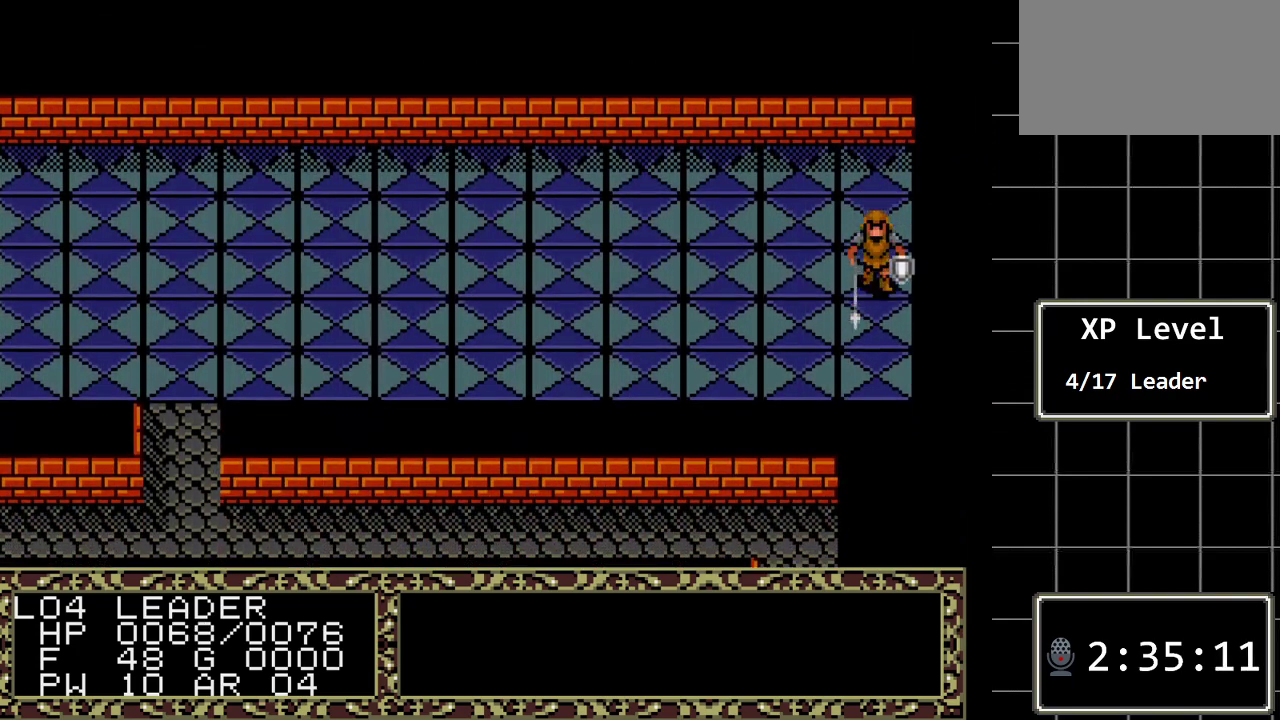
{"buttons": ["DPAD_LEFT"], "events": [[383, "DPAD_DOWN", "up"], [417, "DPAD_LEFT", "down"]]}
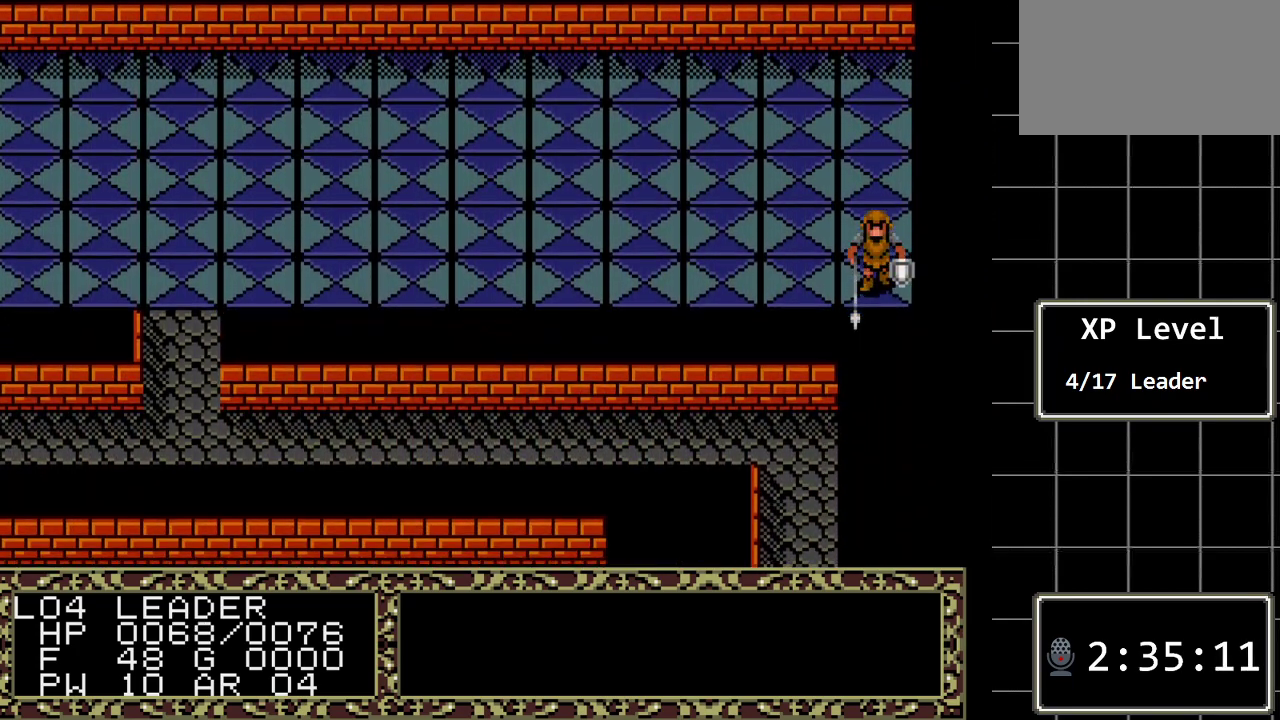
{"buttons": ["DPAD_LEFT"], "events": []}
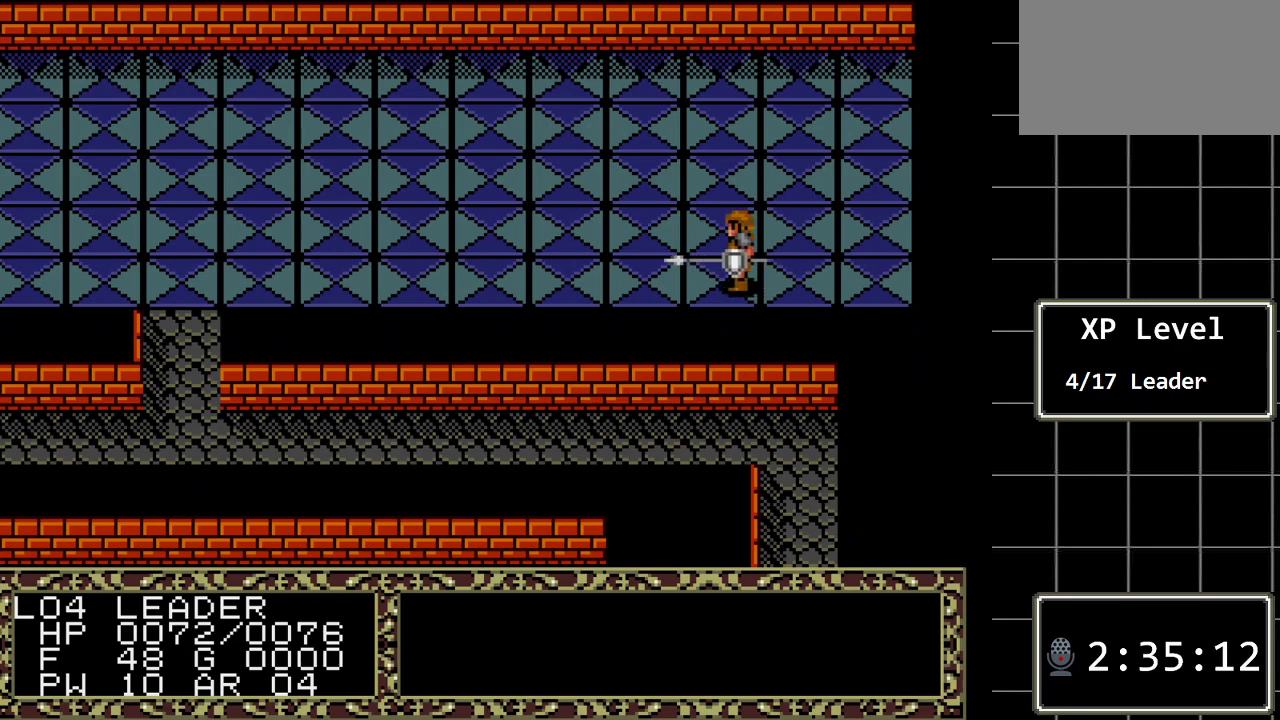
{"buttons": ["DPAD_LEFT"], "events": []}
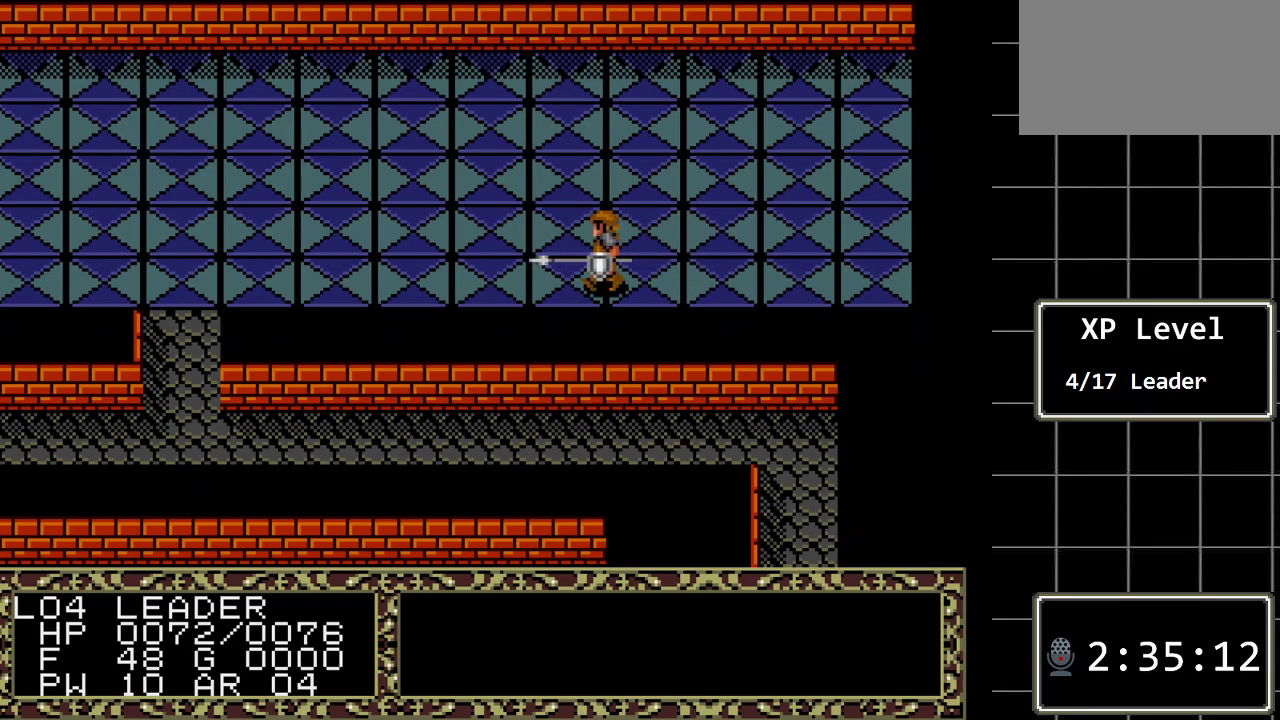
{"buttons": ["DPAD_LEFT"], "events": []}
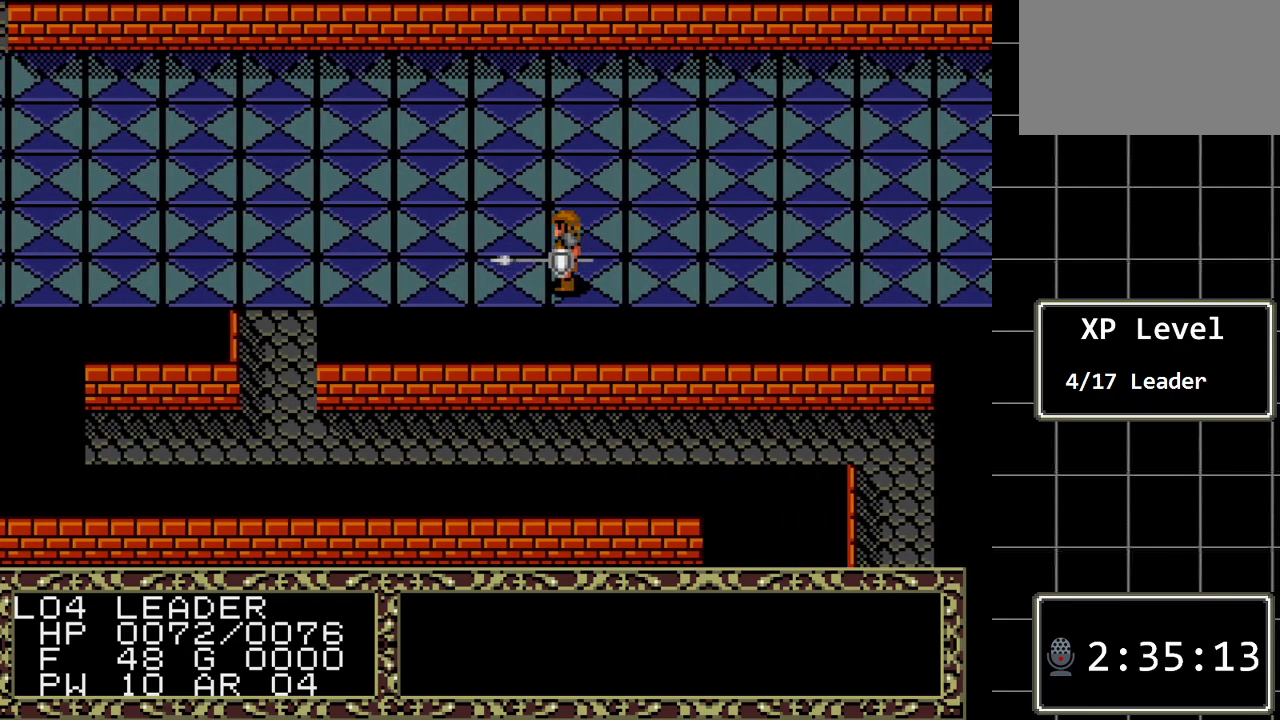
{"buttons": ["DPAD_LEFT"], "events": []}
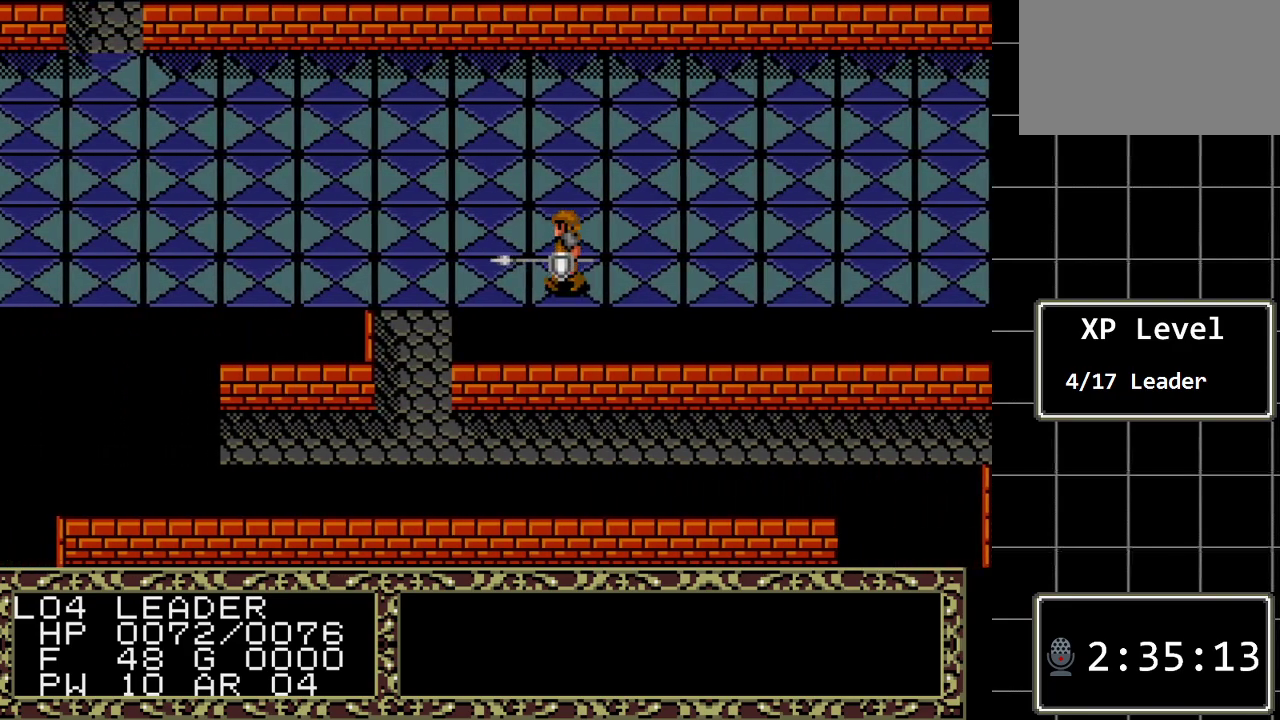
{"buttons": ["DPAD_LEFT"], "events": []}
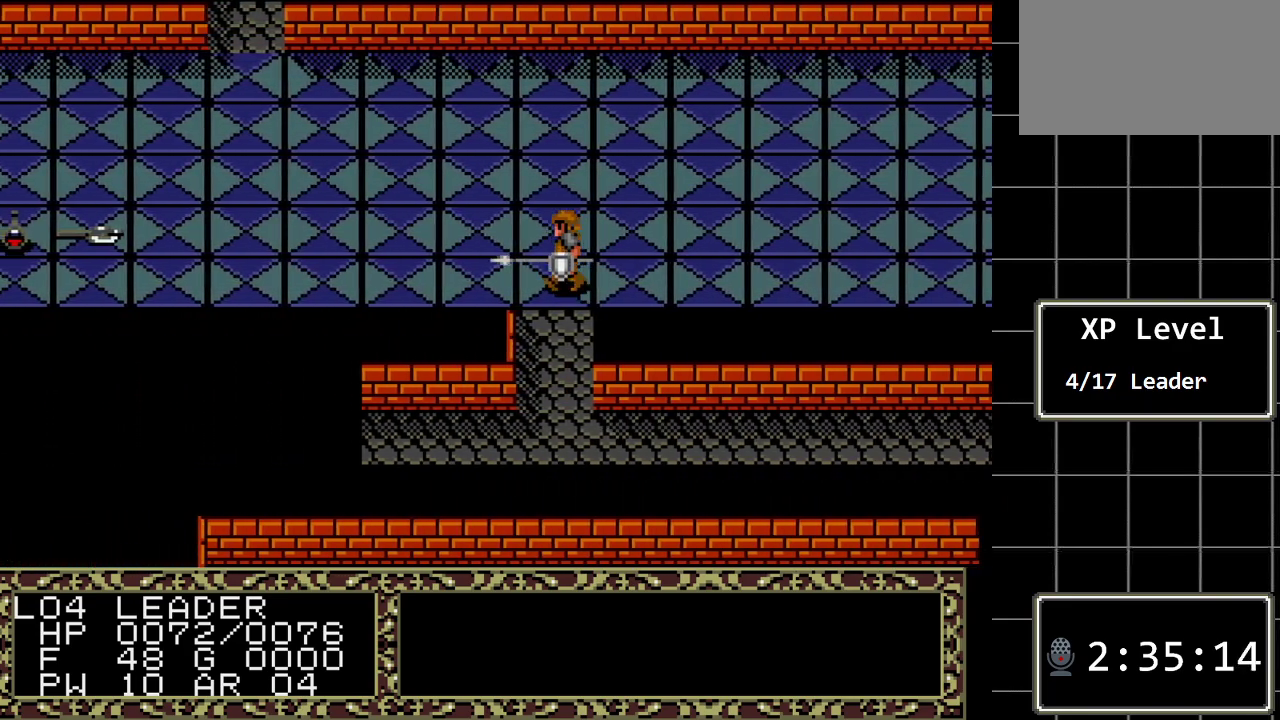
{"buttons": ["DPAD_LEFT"], "events": []}
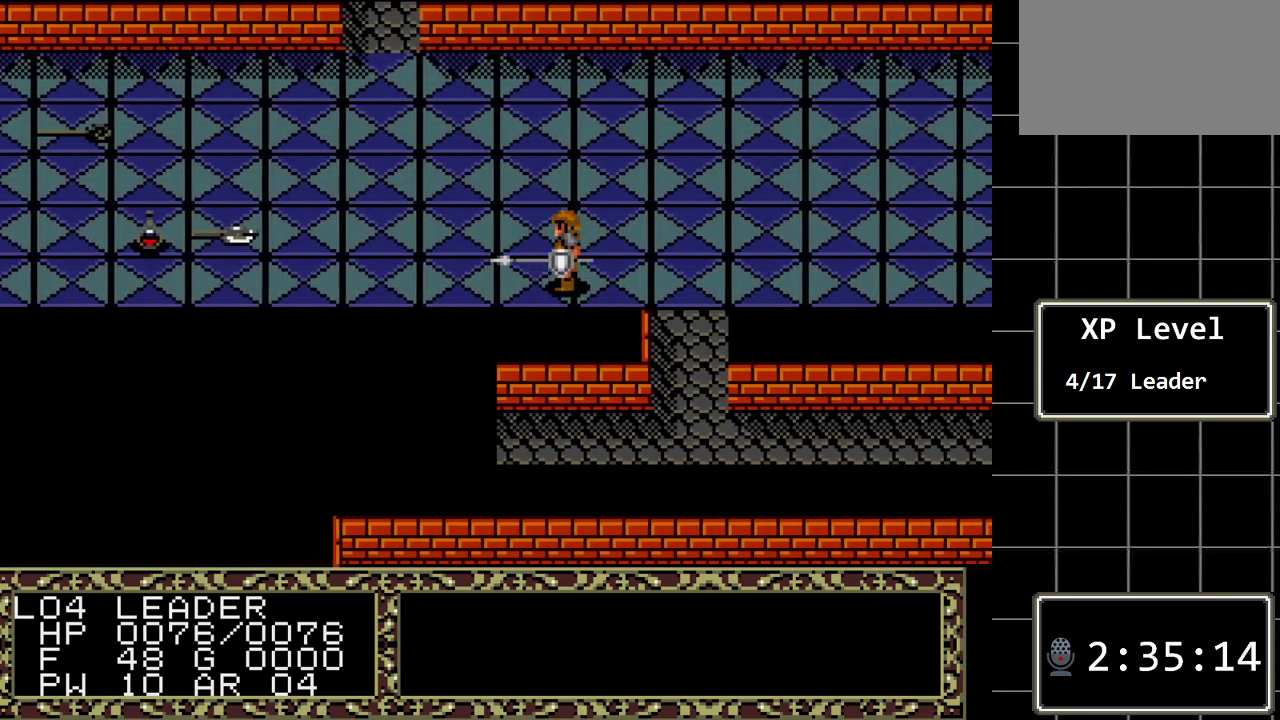
{"buttons": ["DPAD_LEFT"], "events": []}
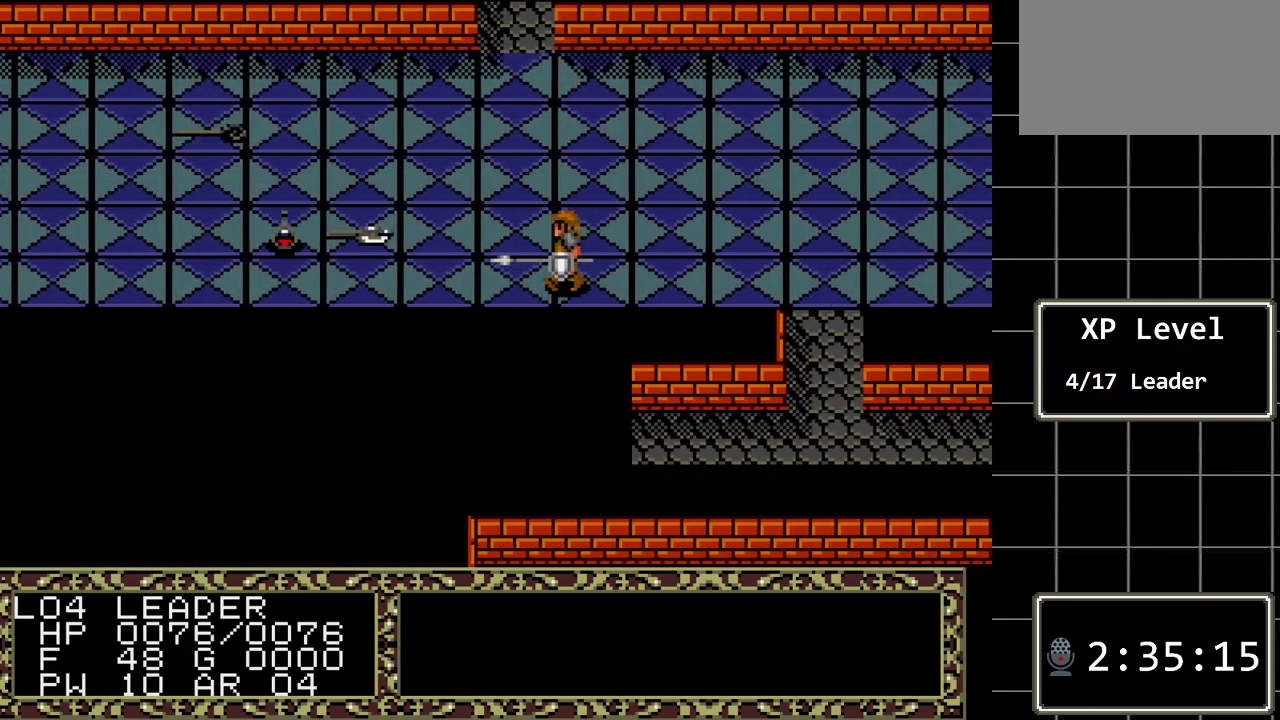
{"buttons": ["DPAD_LEFT"], "events": []}
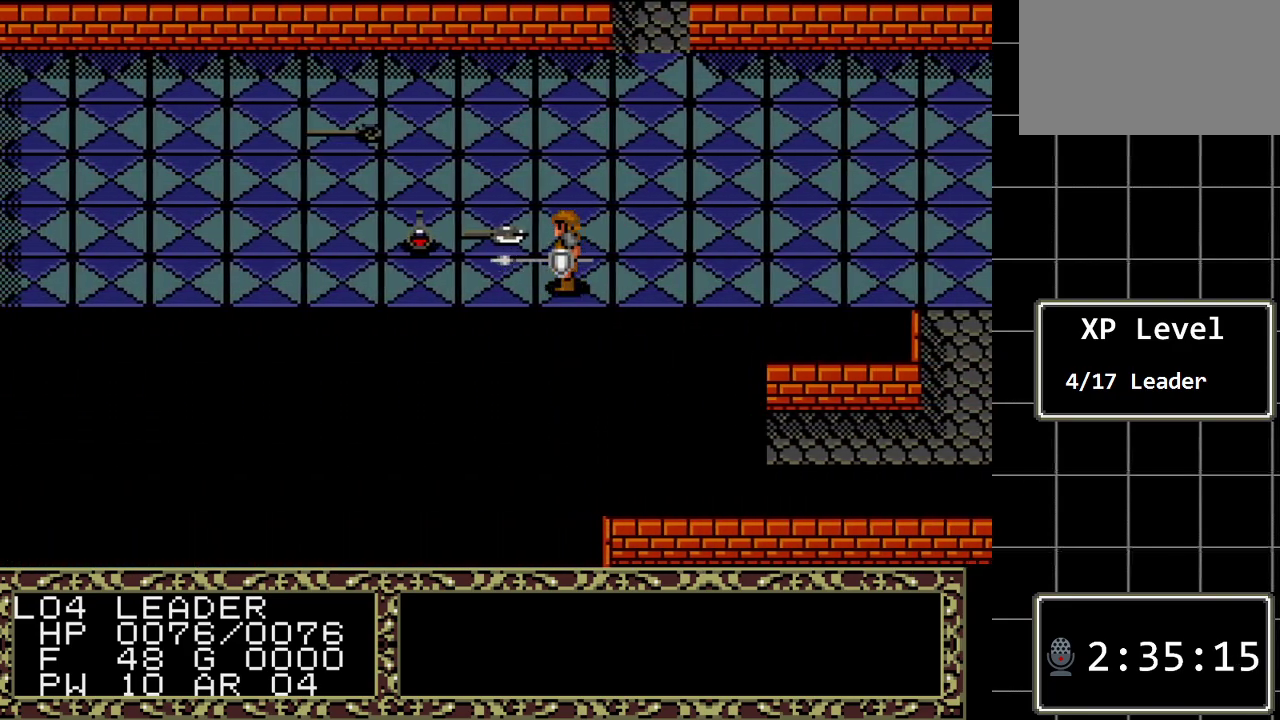
{"buttons": [], "events": [[150, "DPAD_LEFT", "up"], [233, "DPAD_UP", "down"], [400, "DPAD_UP", "up"]]}
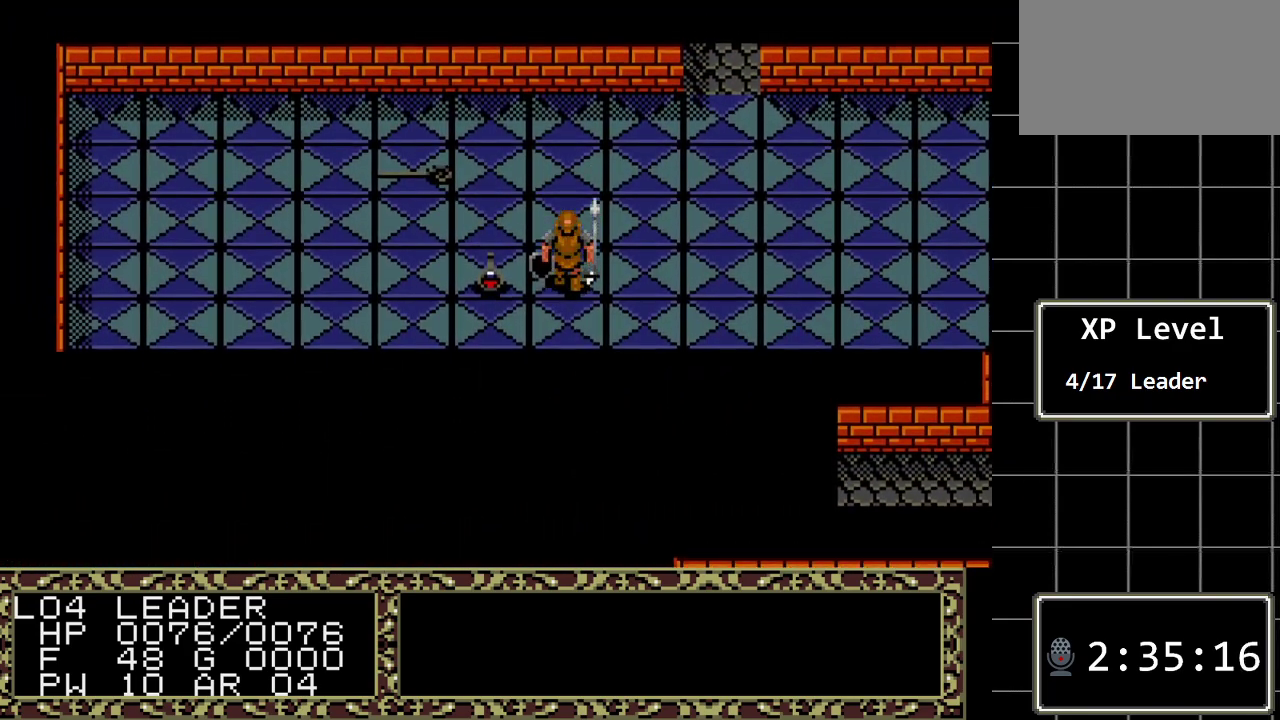
{"buttons": [], "events": [[100, "A", "down"], [283, "A", "up"], [350, "DPAD_LEFT", "down"], [500, "DPAD_LEFT", "up"]]}